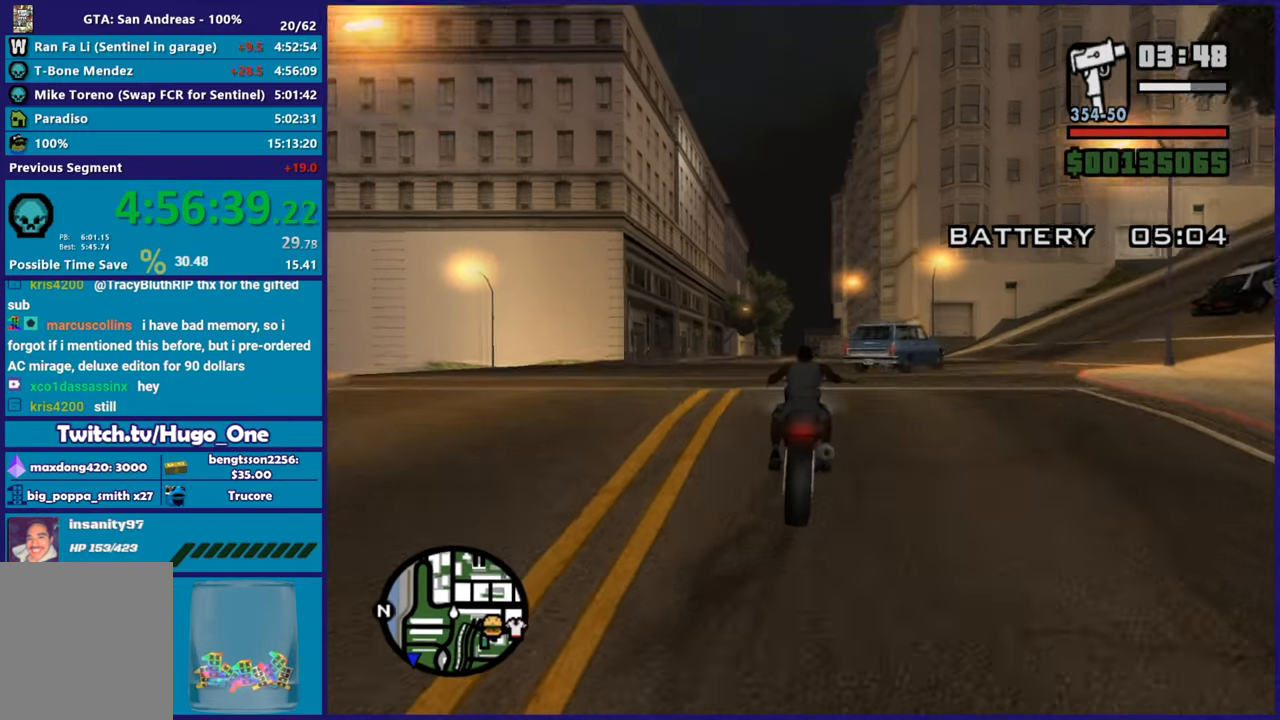
Gameplay with a controller (Xbox layout); each line is a JSON object with the inputs held at the frame after it. "button_events" lists button changes between this image and that frame as [ms after this image, input, new state], when the widget could be followed in between (sticks are given only as held states).
{"buttons": ["R2"], "left_stick": "center", "right_stick": "down", "button_events": []}
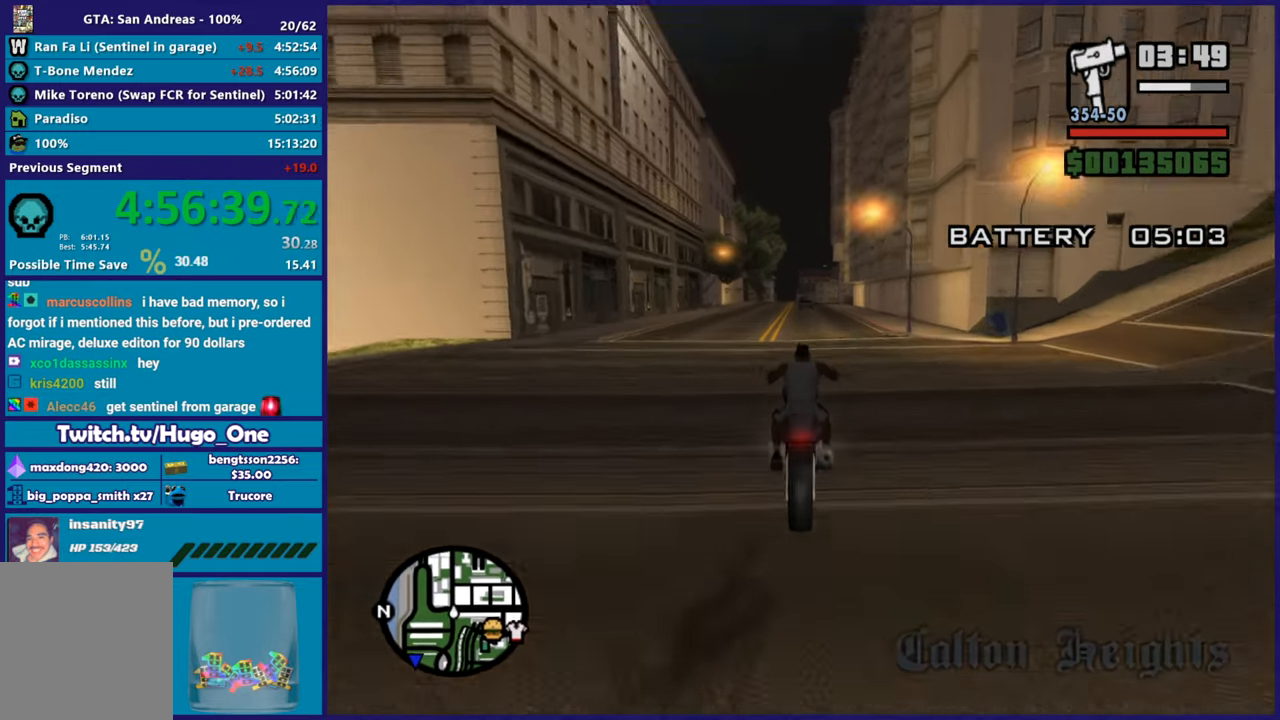
{"buttons": ["R2"], "left_stick": "up", "right_stick": "down", "button_events": []}
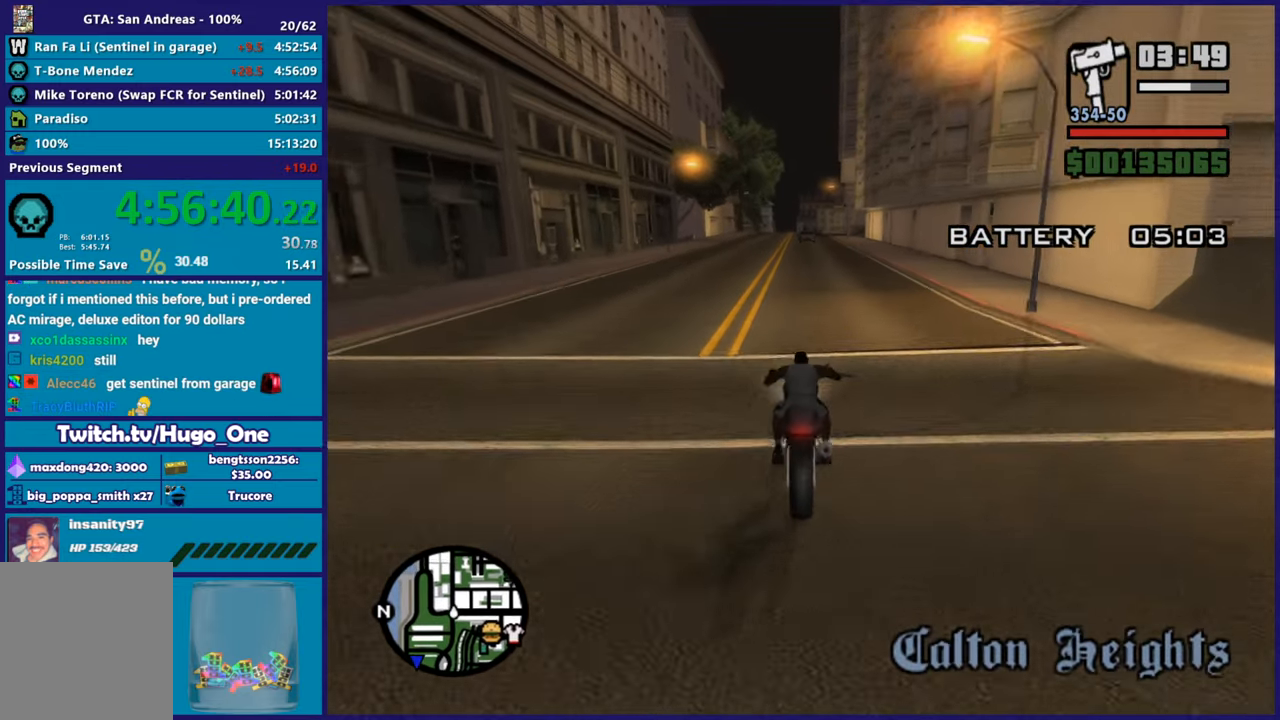
{"buttons": ["R2"], "left_stick": "up-left", "right_stick": "down-right", "button_events": []}
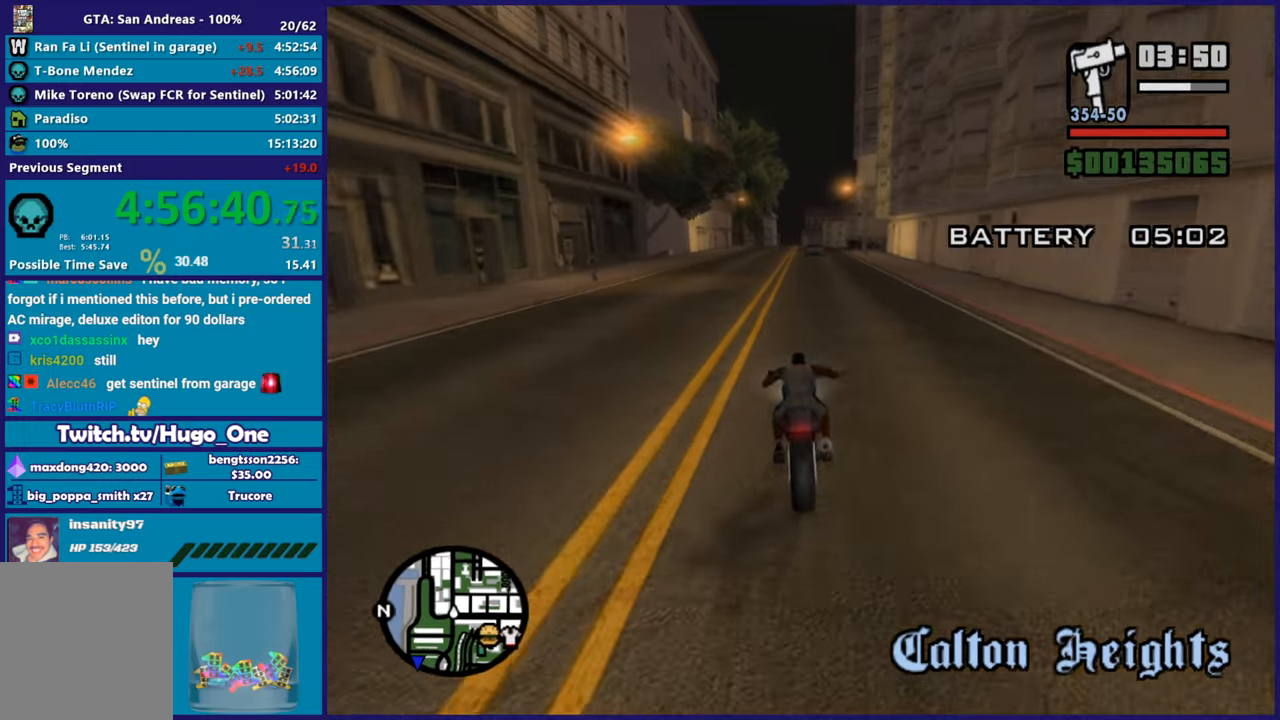
{"buttons": [], "left_stick": "center", "right_stick": "down-right", "button_events": [[500, "R2", "up"]]}
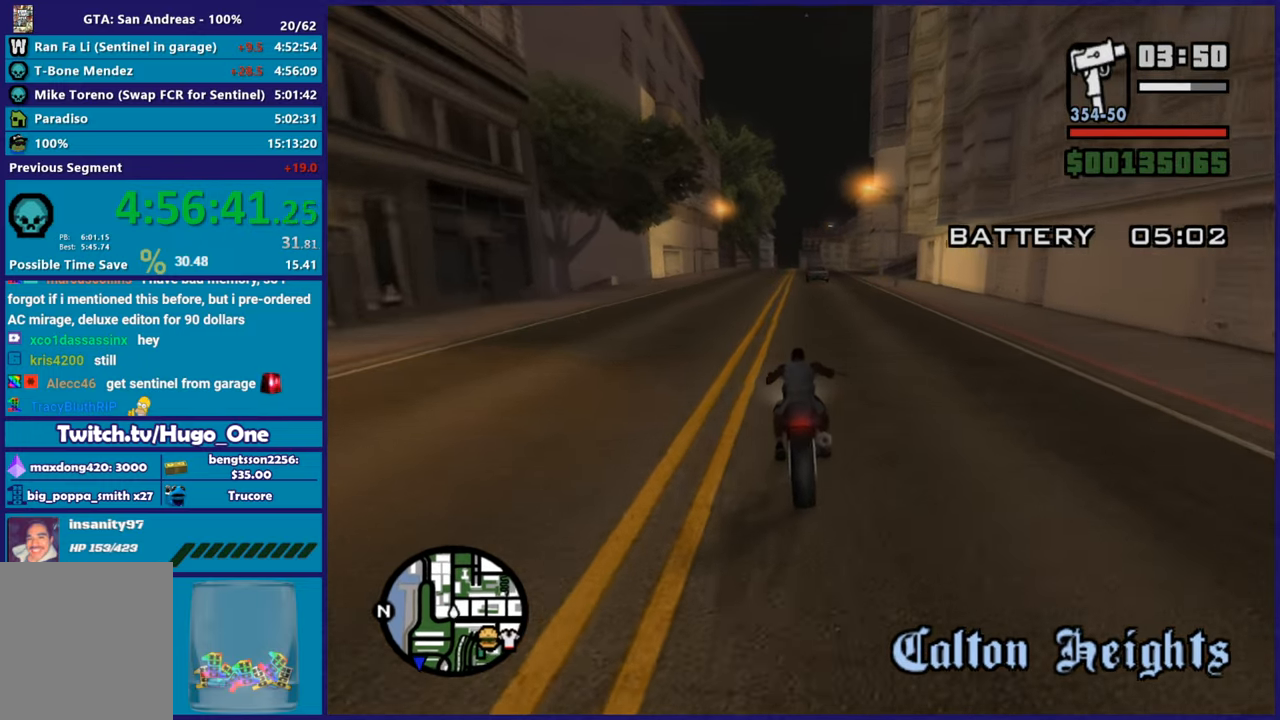
{"buttons": ["L2"], "left_stick": "up-right", "right_stick": "down-right", "button_events": [[434, "L2", "down"]]}
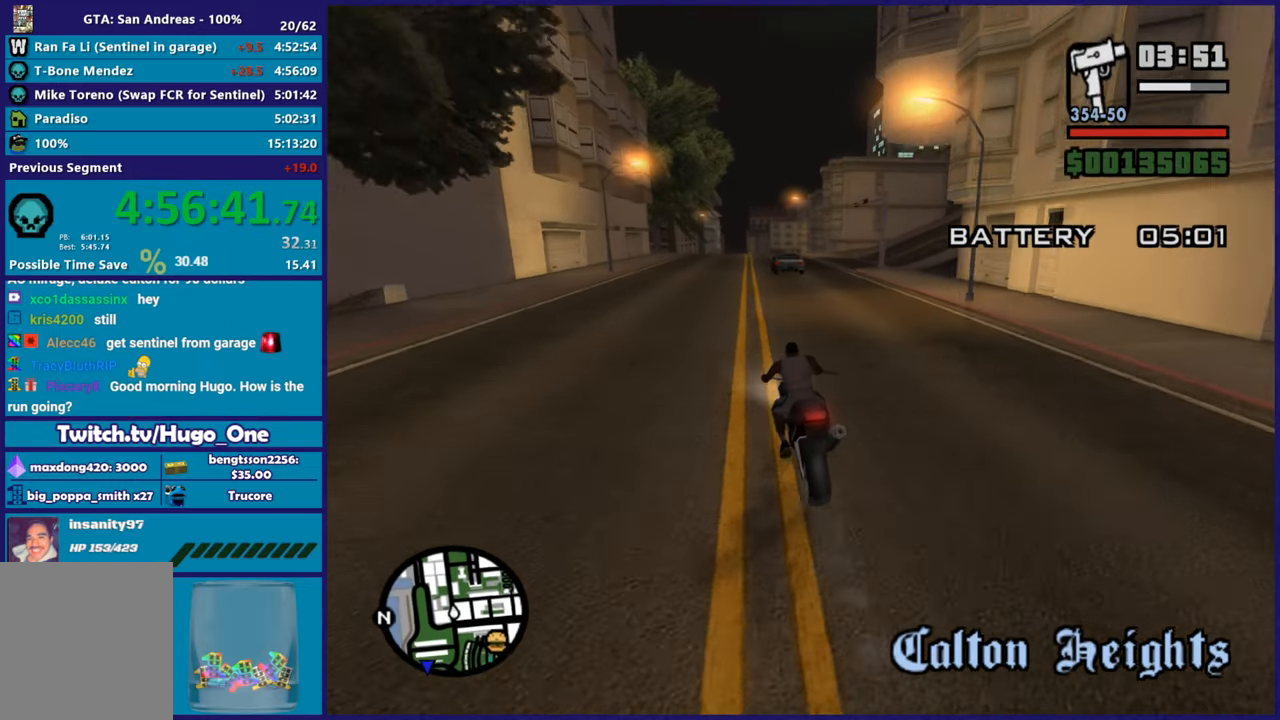
{"buttons": [], "left_stick": "right", "right_stick": "down-right", "button_events": [[67, "L2", "up"], [167, "L2", "down"], [484, "L2", "up"]]}
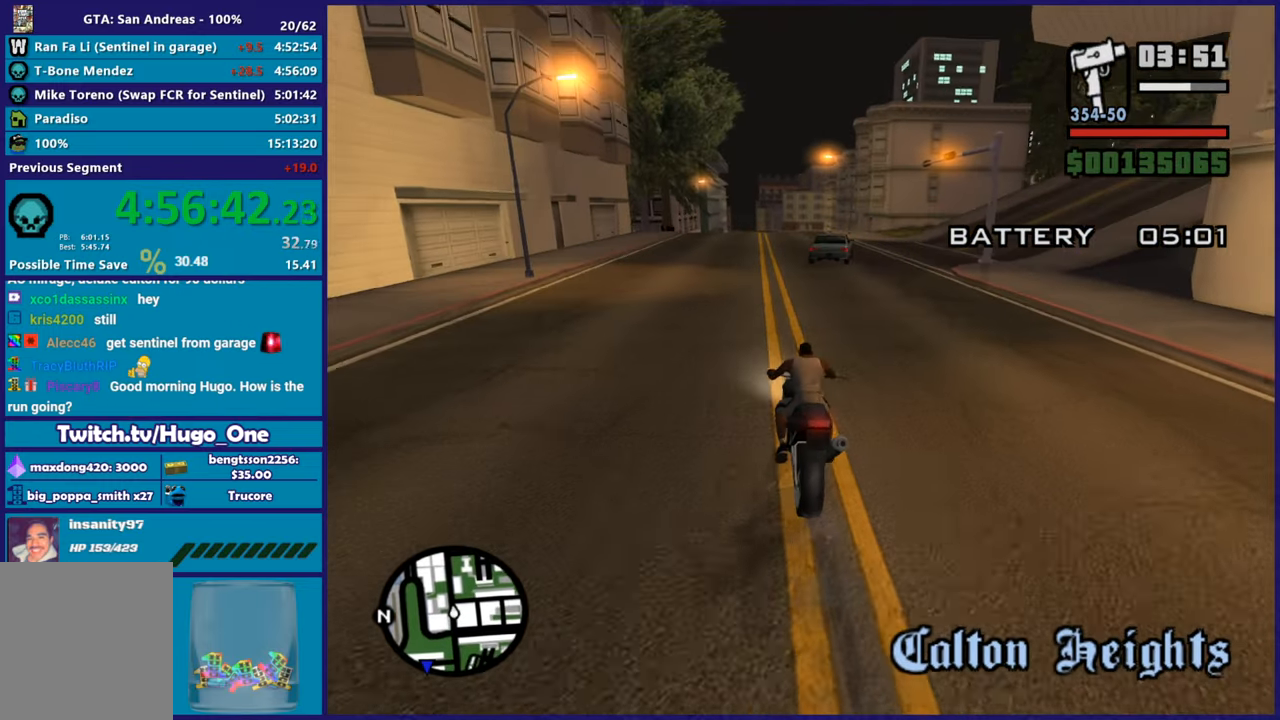
{"buttons": [], "left_stick": "right", "right_stick": "right", "button_events": []}
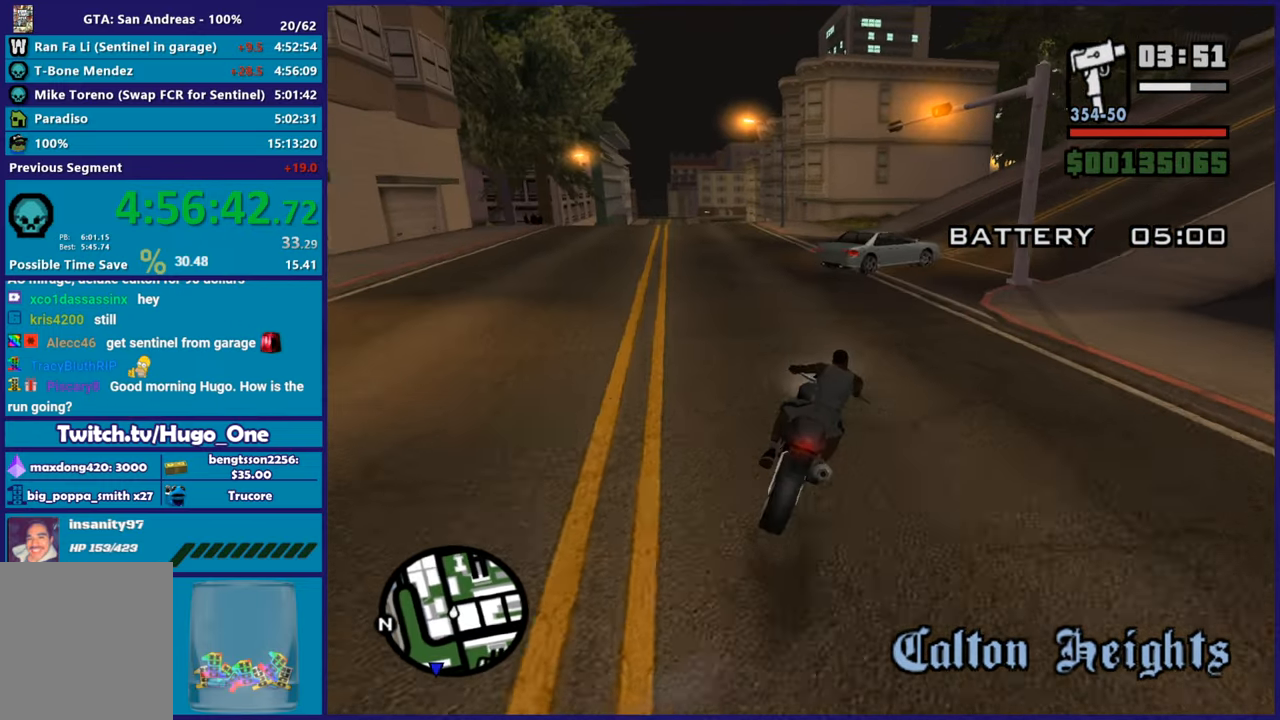
{"buttons": ["R2"], "left_stick": "right", "right_stick": "right", "button_events": [[333, "R2", "down"]]}
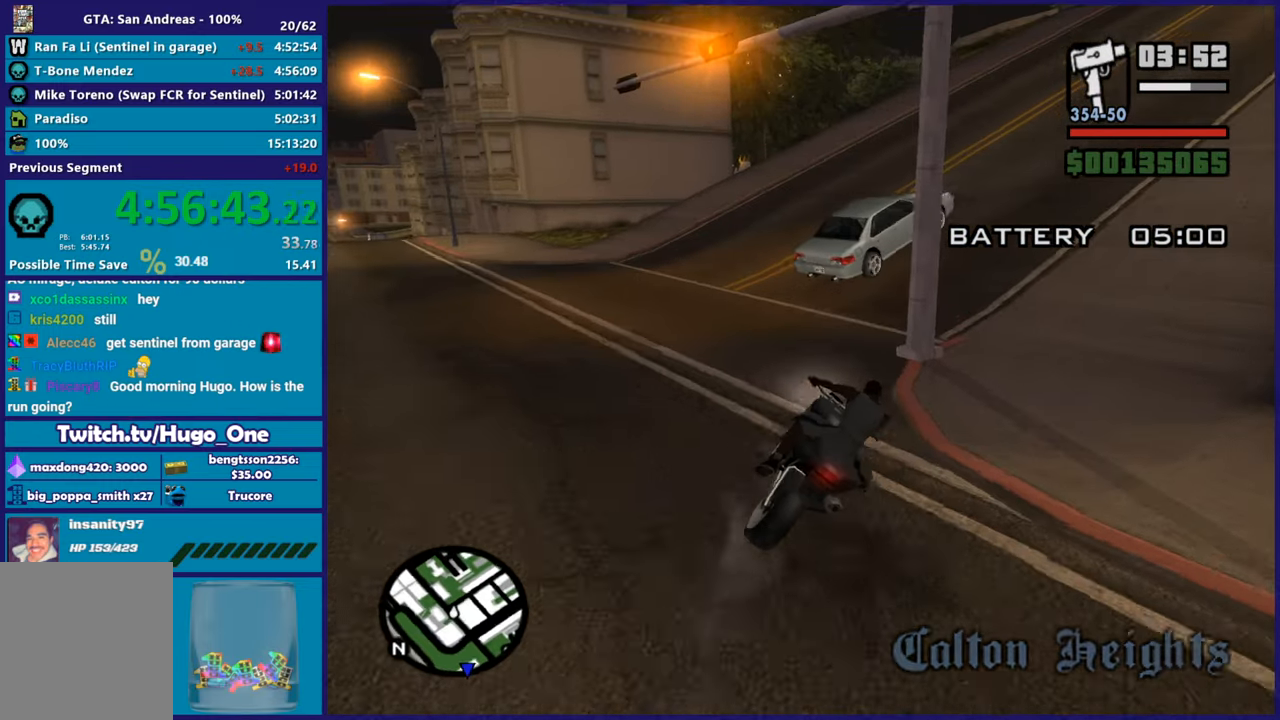
{"buttons": ["R2"], "left_stick": "right", "right_stick": "right", "button_events": []}
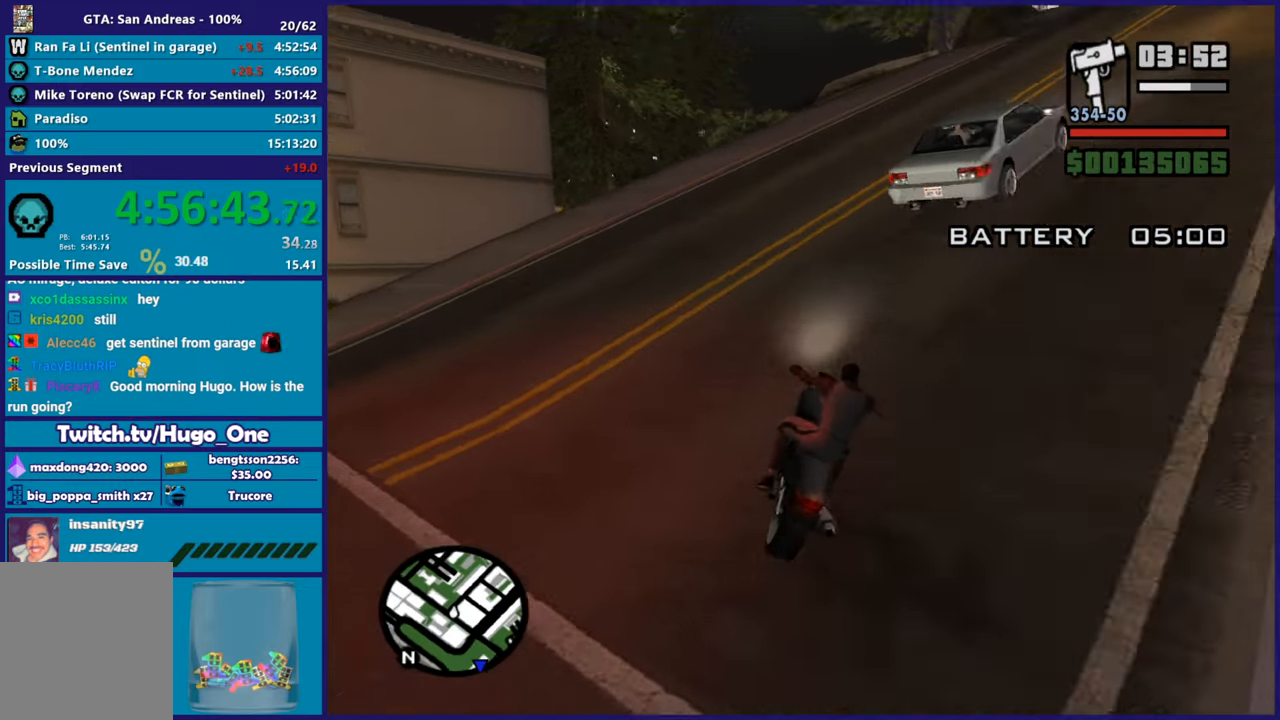
{"buttons": ["R2"], "left_stick": "right", "right_stick": "right", "button_events": []}
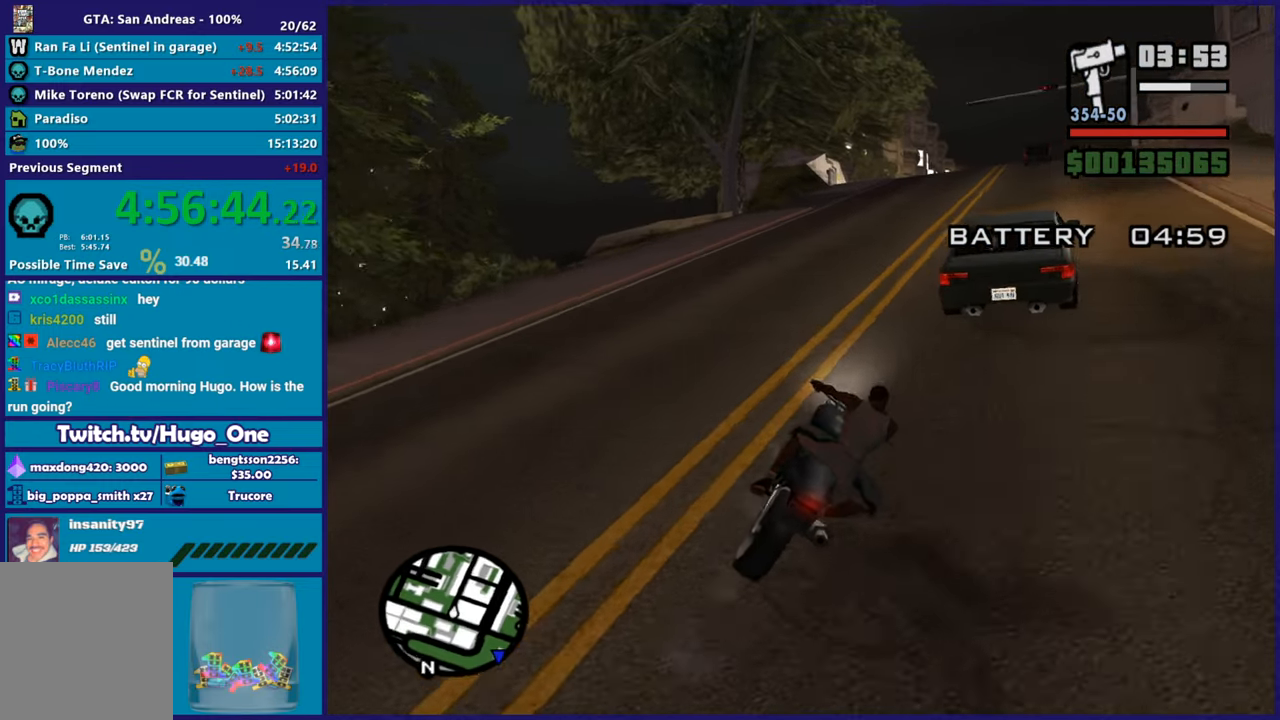
{"buttons": ["R2"], "left_stick": "up", "right_stick": "center", "button_events": []}
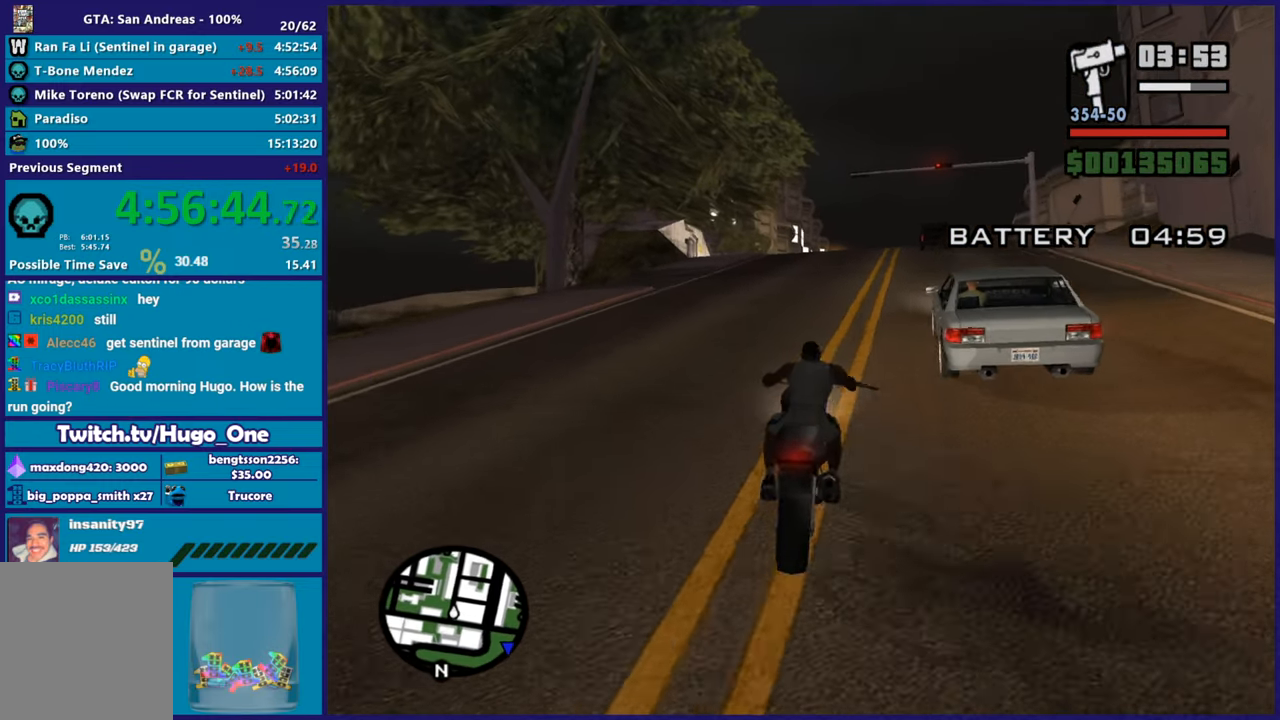
{"buttons": ["R2"], "left_stick": "right", "right_stick": "center", "button_events": []}
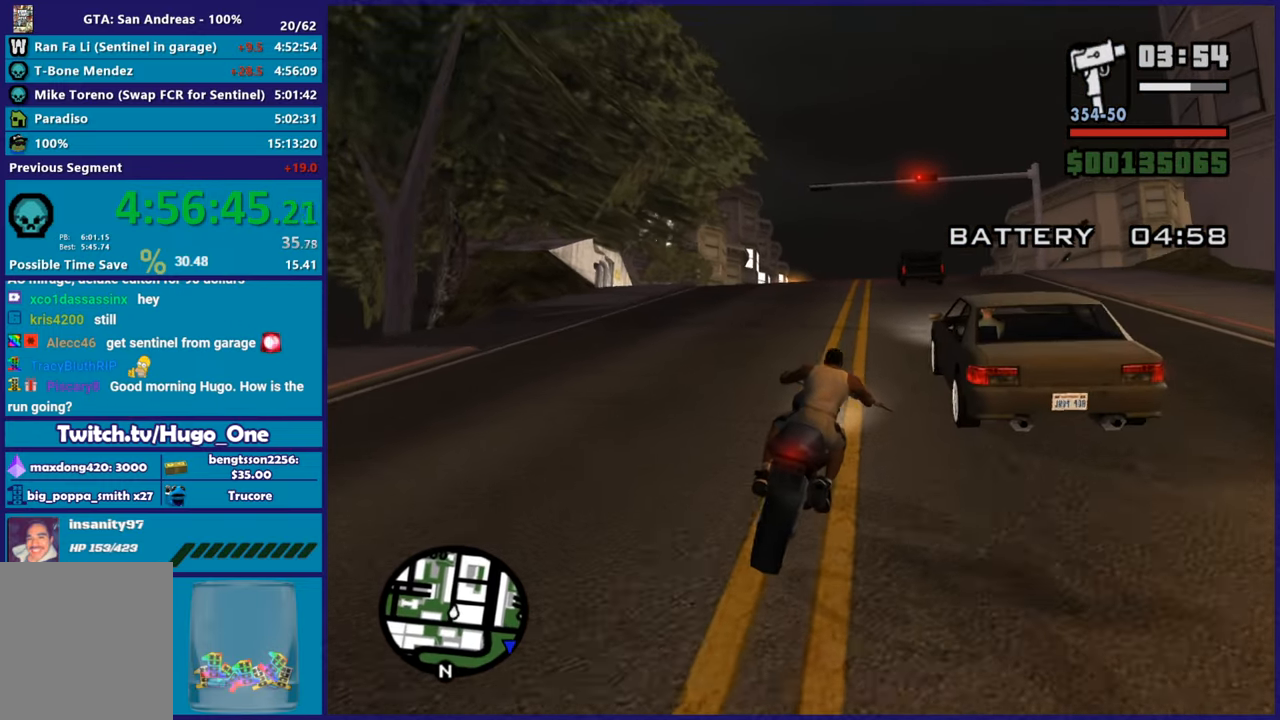
{"buttons": ["R2"], "left_stick": "center", "right_stick": "down-left", "button_events": []}
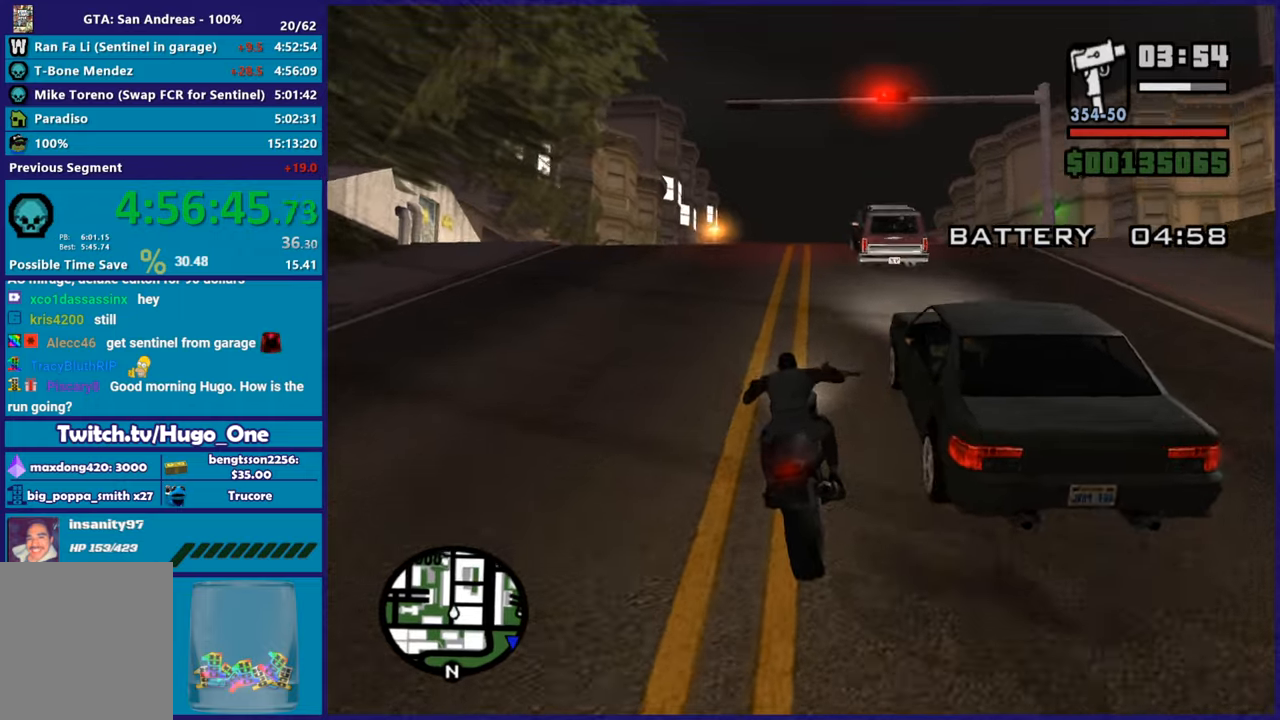
{"buttons": ["R2"], "left_stick": "right", "right_stick": "down-left", "button_events": []}
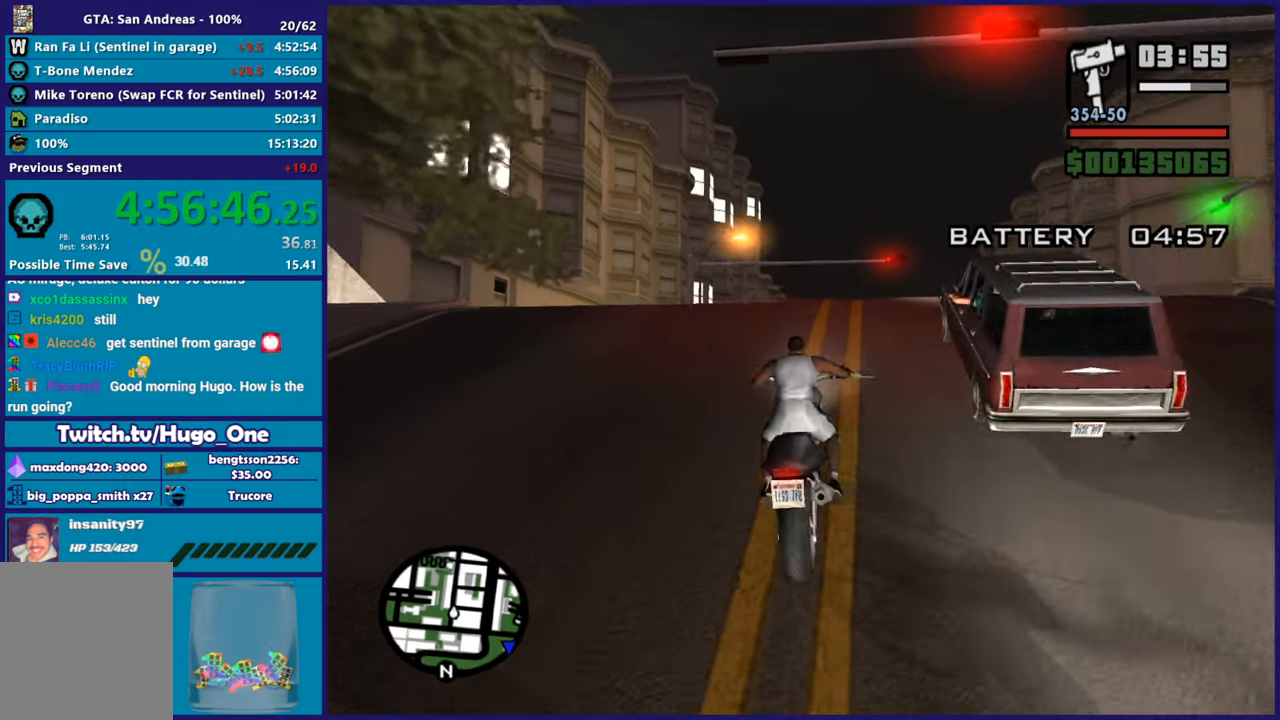
{"buttons": ["R2"], "left_stick": "up", "right_stick": "center", "button_events": []}
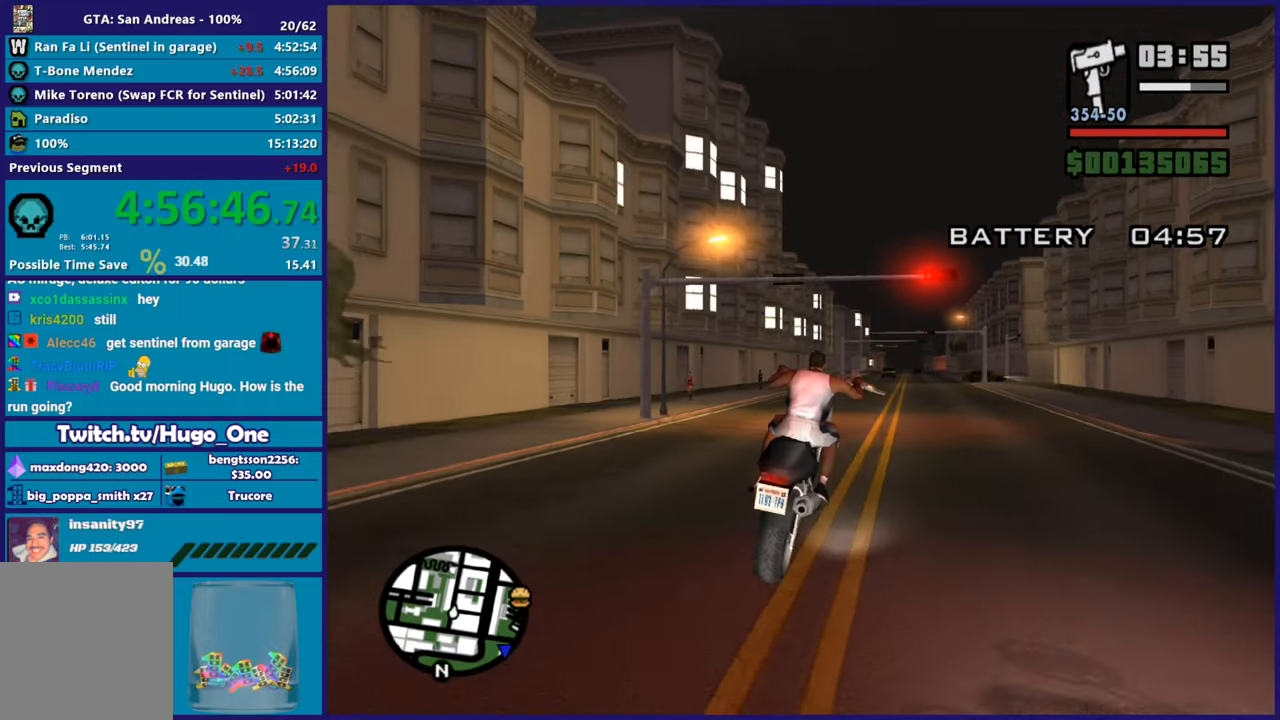
{"buttons": ["R2"], "left_stick": "up-left", "right_stick": "down-left", "button_events": []}
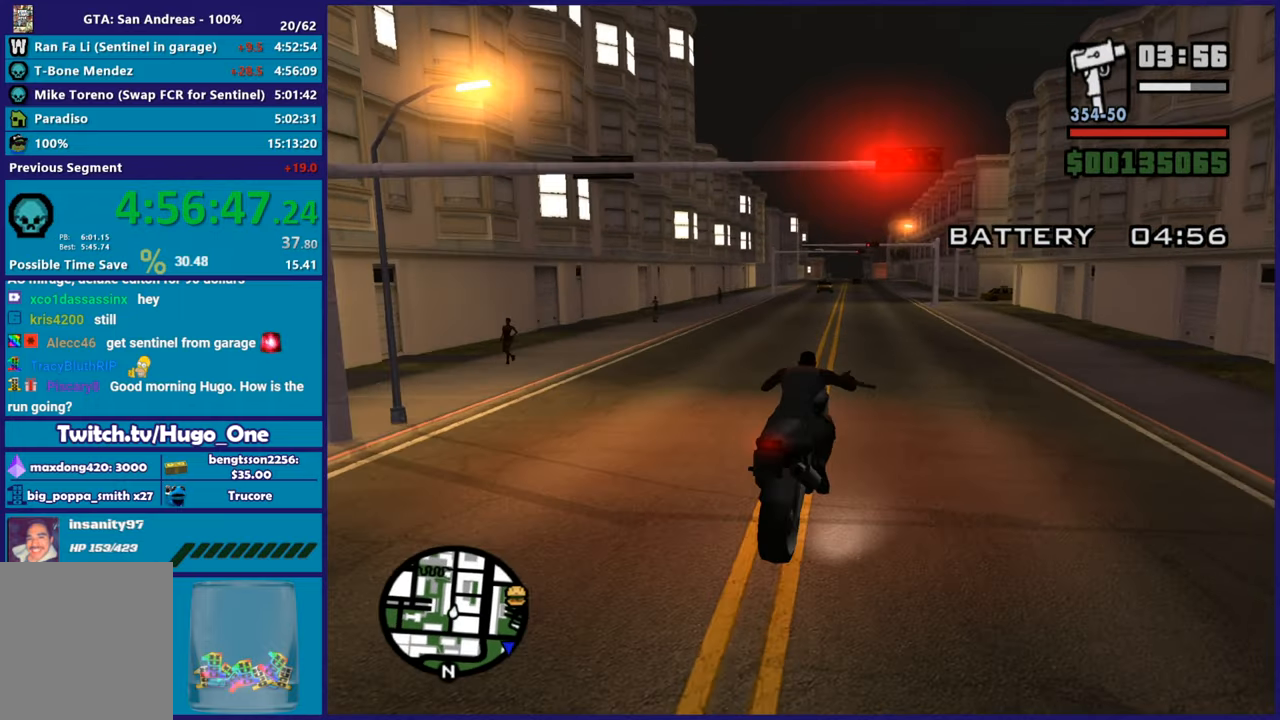
{"buttons": ["R2"], "left_stick": "up-left", "right_stick": "down-left", "button_events": []}
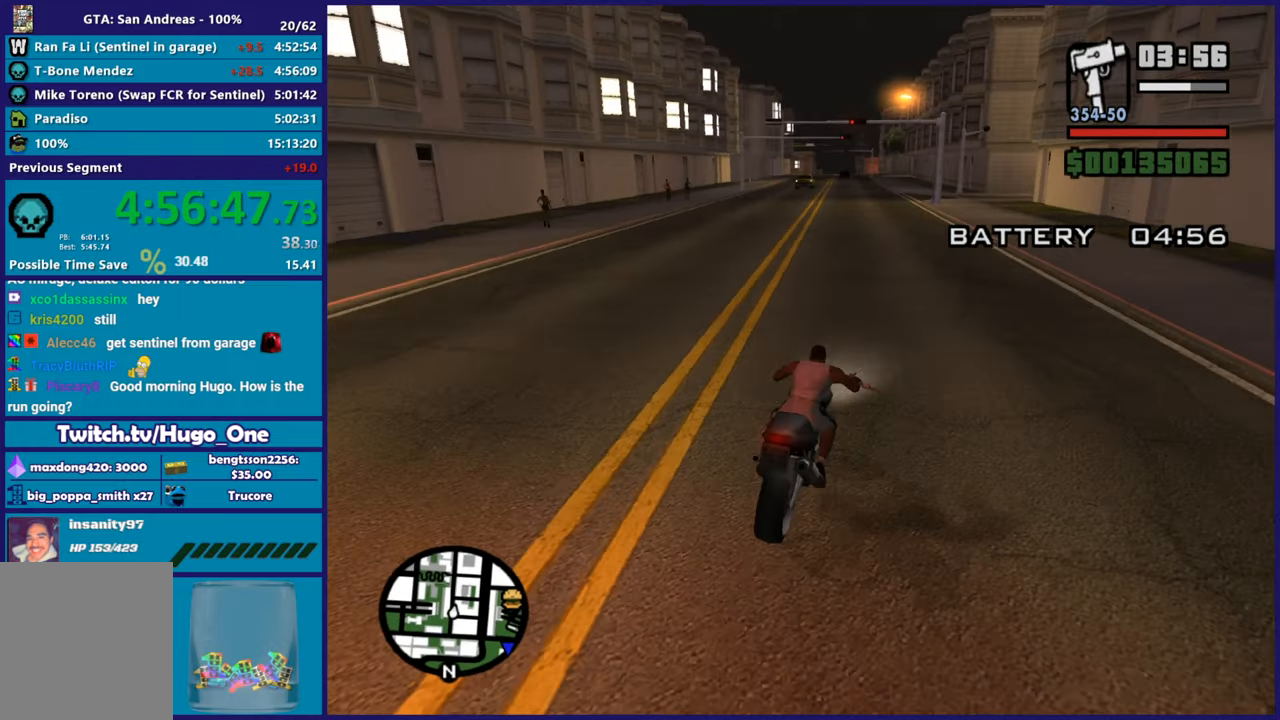
{"buttons": ["R2"], "left_stick": "up-left", "right_stick": "down-left", "button_events": []}
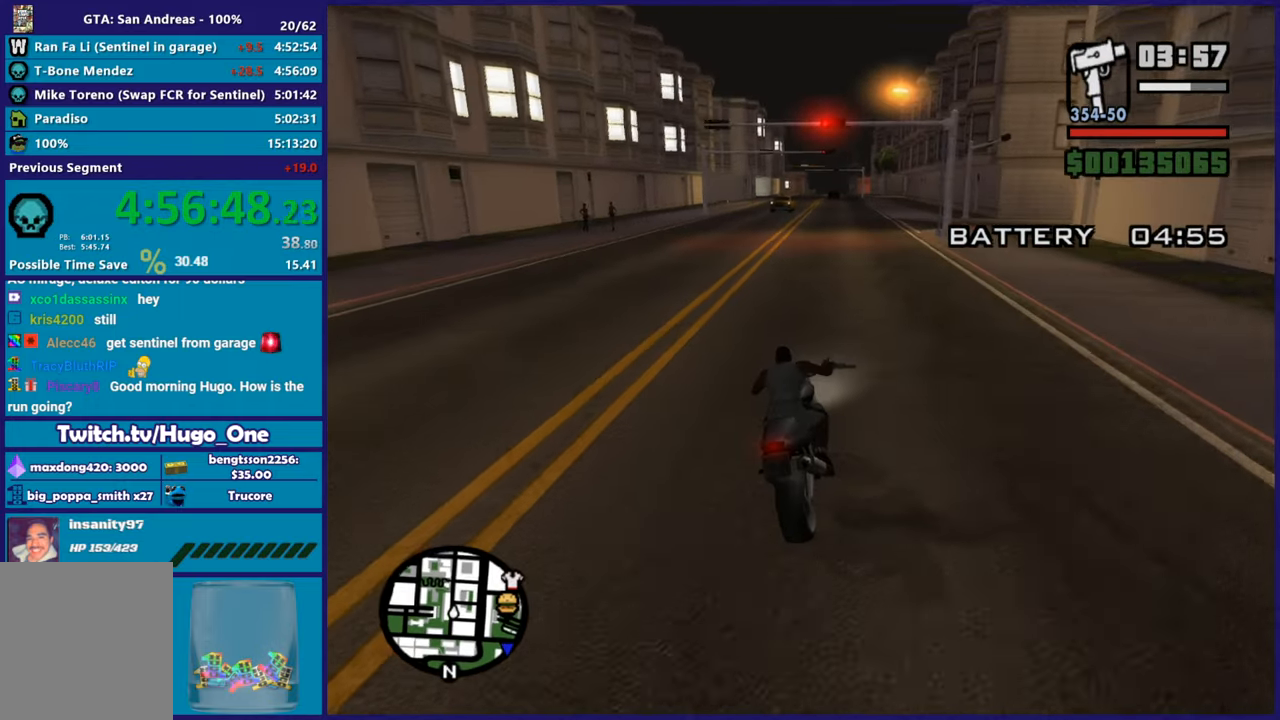
{"buttons": ["R2"], "left_stick": "up-left", "right_stick": "down-left", "button_events": []}
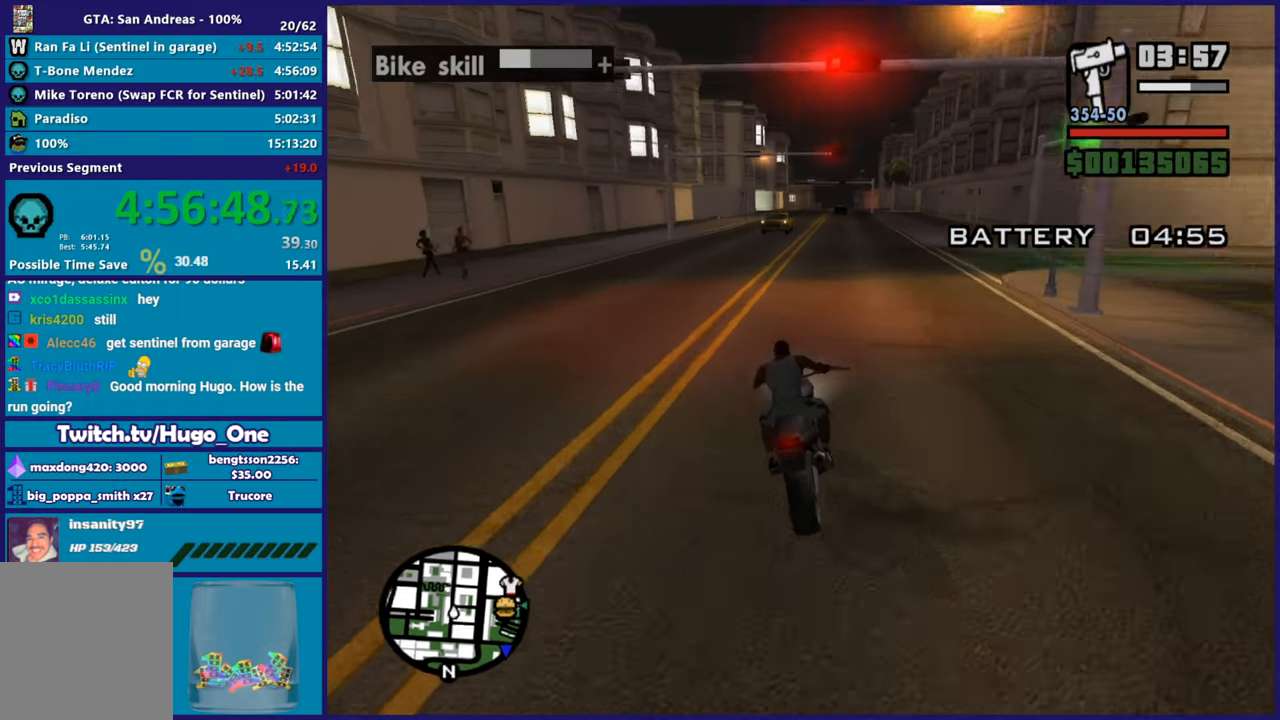
{"buttons": ["R2"], "left_stick": "right", "right_stick": "down-left", "button_events": []}